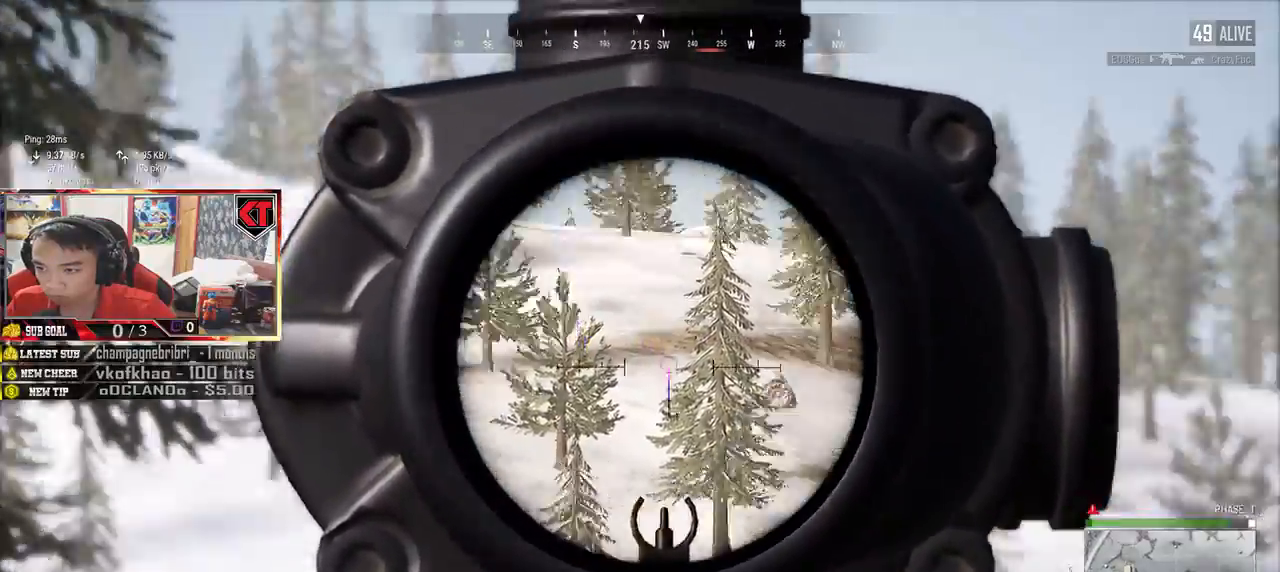
Gameplay with keyboard and mouse; each line is a JSON object with the keys and mouse buttons held at the frame after it. "events" lists presses ("down") and releases ("up") of "a", "c", "ctrl", "d", "e", "f", "q", "r", "s", "shift", "space", "tab", "v", "w", "x", "z", "mouse_left", "mouse_wheel", "mouse_right", "mouse_mb4" and "mouse_mb5" between this image and that frame as [ms after this image, input, new state], when the widget could be followed in between. "mouse_left", "mouse_wheel", "mouse_right", "mouse_mb4", "mouse_mb5" = the "left", "wheel", "right", "mb4", "mb5" buttons of the "mouse" list. No other keys are recorded. "wheel" means that the mouse wheel is clicked or scrolled. Mouse movement is not recorded.
{"keys": ["a", "s"], "mouse": [], "events": [[333, "s", "down"]]}
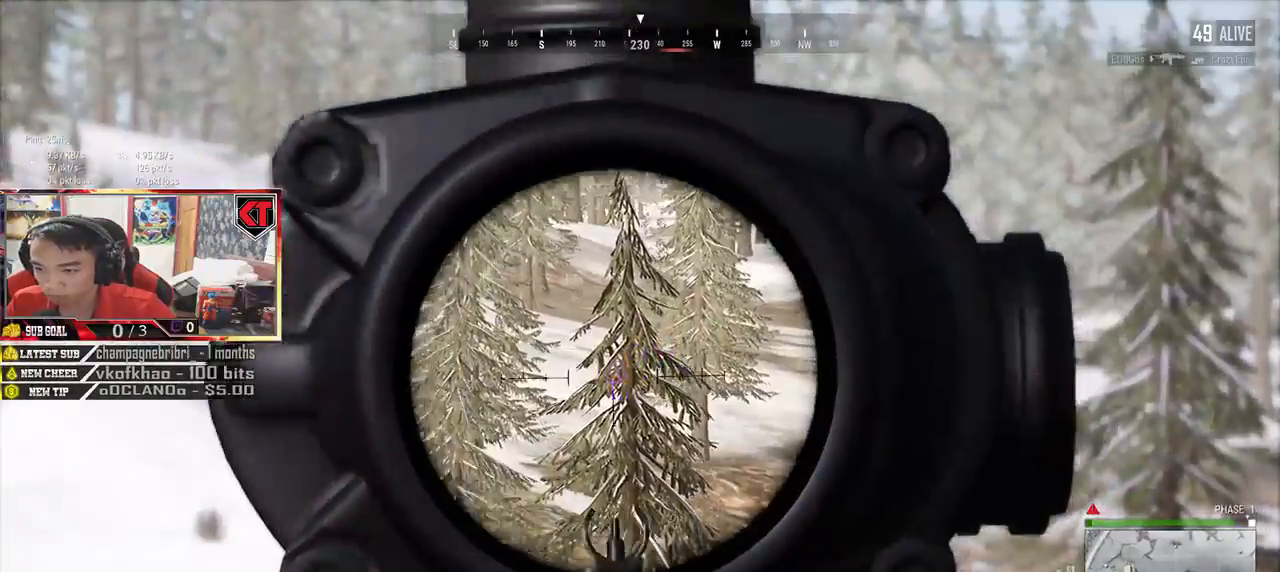
{"keys": ["a", "s"], "mouse": [], "events": []}
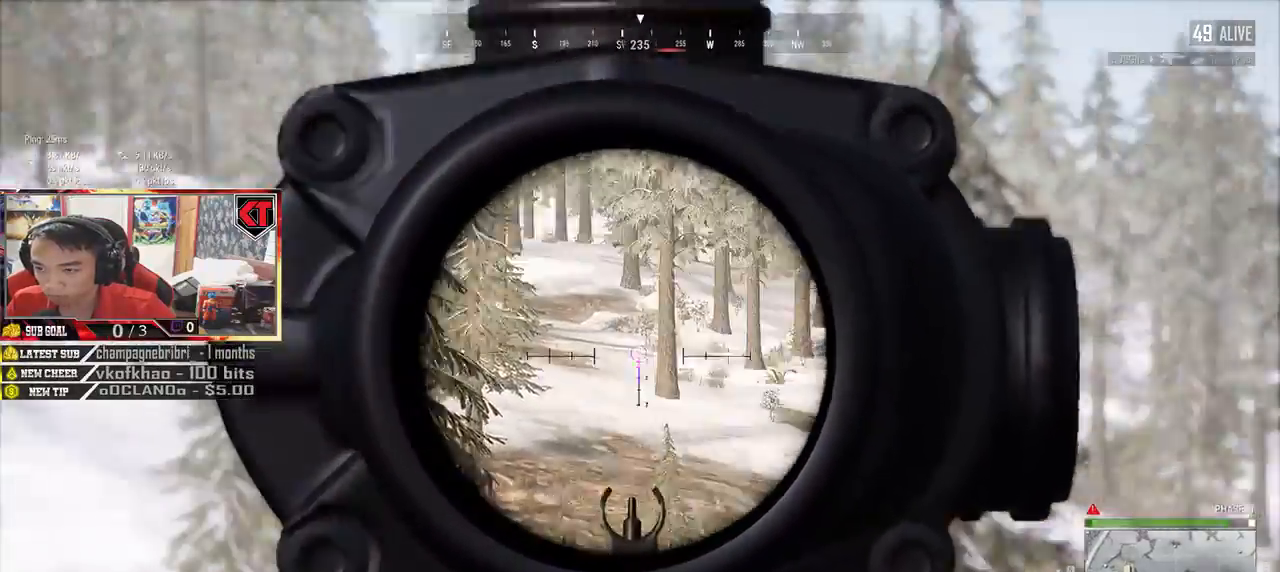
{"keys": ["d", "s"], "mouse": [], "events": [[33, "a", "up"], [33, "d", "down"], [350, "mouse_right", "down"], [417, "mouse_right", "up"]]}
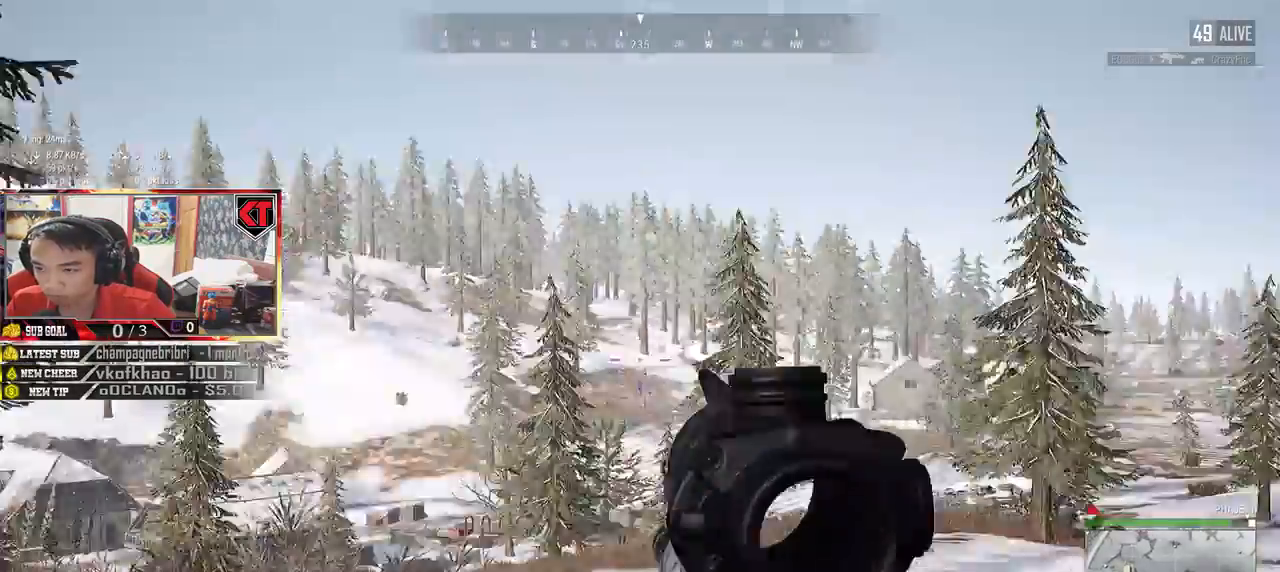
{"keys": ["d", "w"], "mouse": [], "events": [[33, "s", "up"], [233, "w", "down"]]}
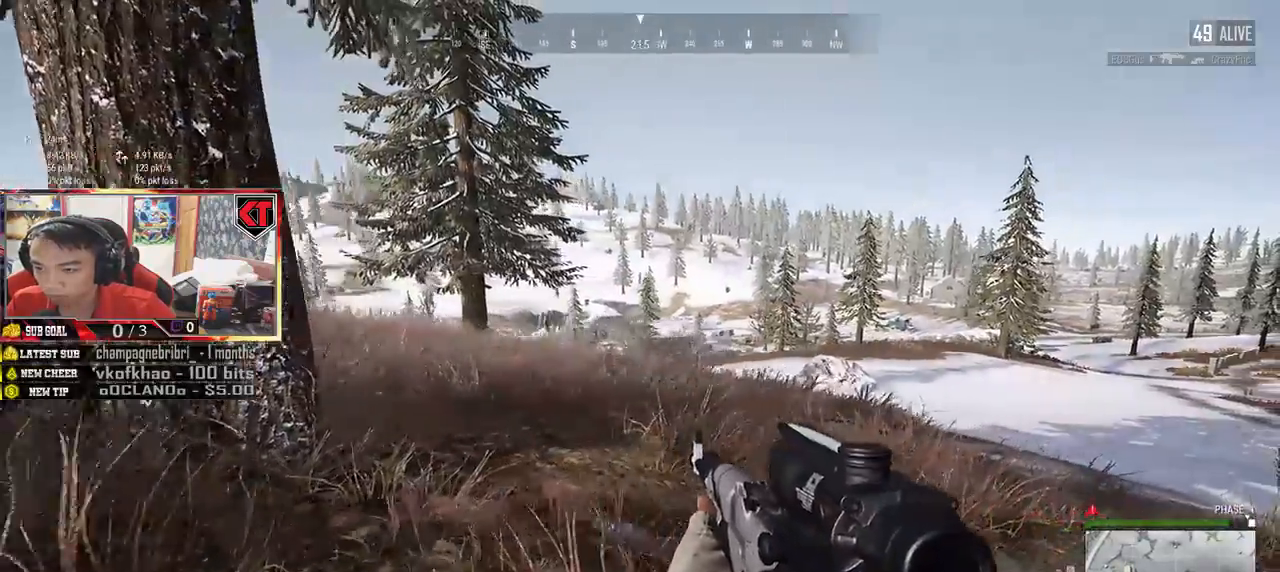
{"keys": ["d", "w"], "mouse": ["right"], "events": [[500, "mouse_right", "down"]]}
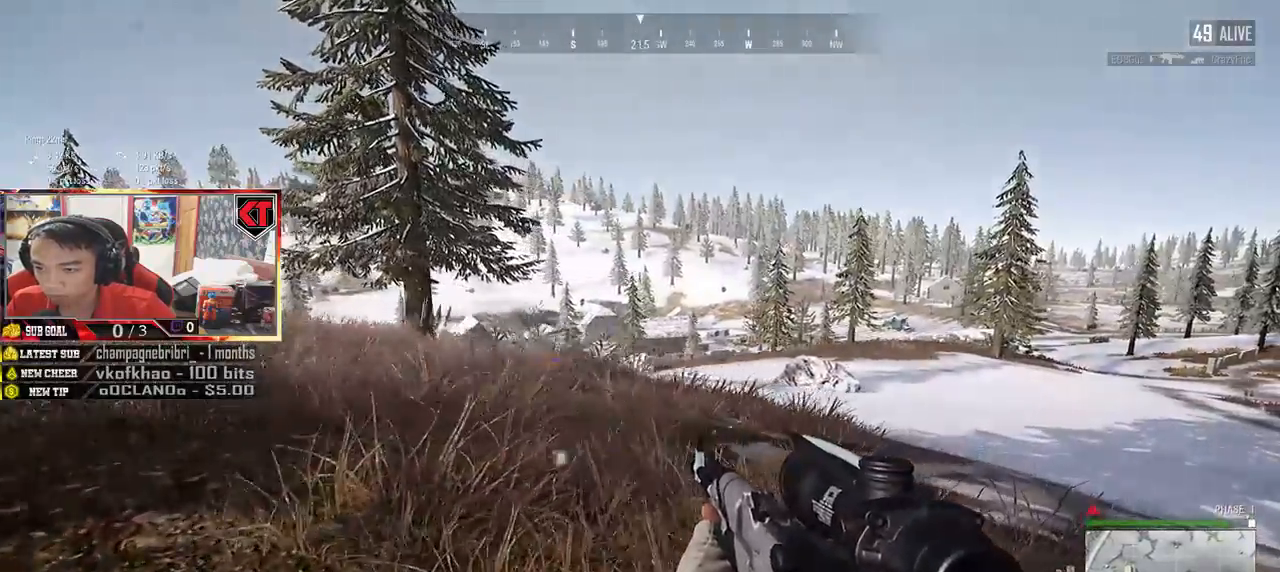
{"keys": ["a", "s"], "mouse": [], "events": [[67, "mouse_right", "up"], [83, "w", "up"], [217, "s", "down"], [417, "a", "down"], [417, "d", "up"]]}
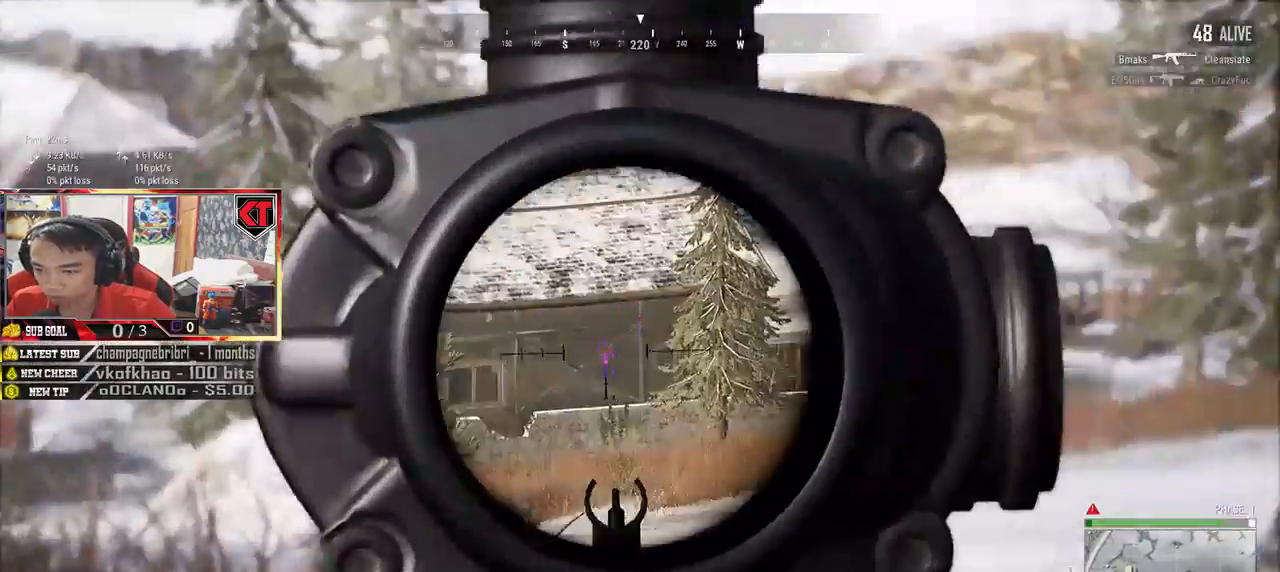
{"keys": ["a"], "mouse": [], "events": [[50, "s", "up"]]}
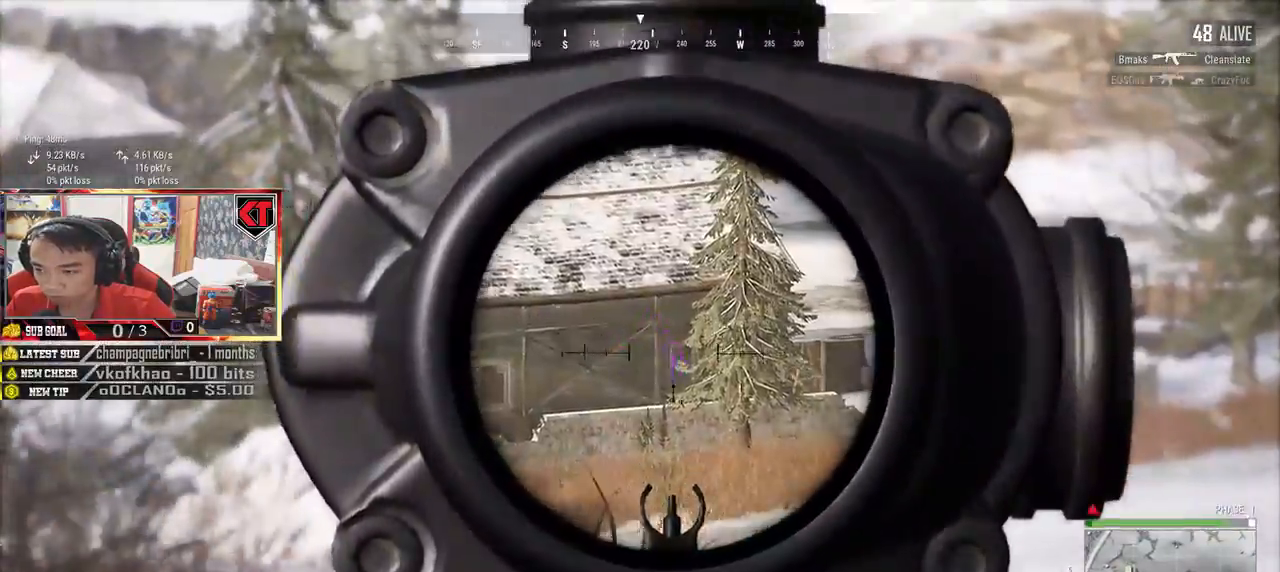
{"keys": ["d", "s"], "mouse": [], "events": [[67, "s", "down"], [217, "a", "up"], [267, "d", "down"]]}
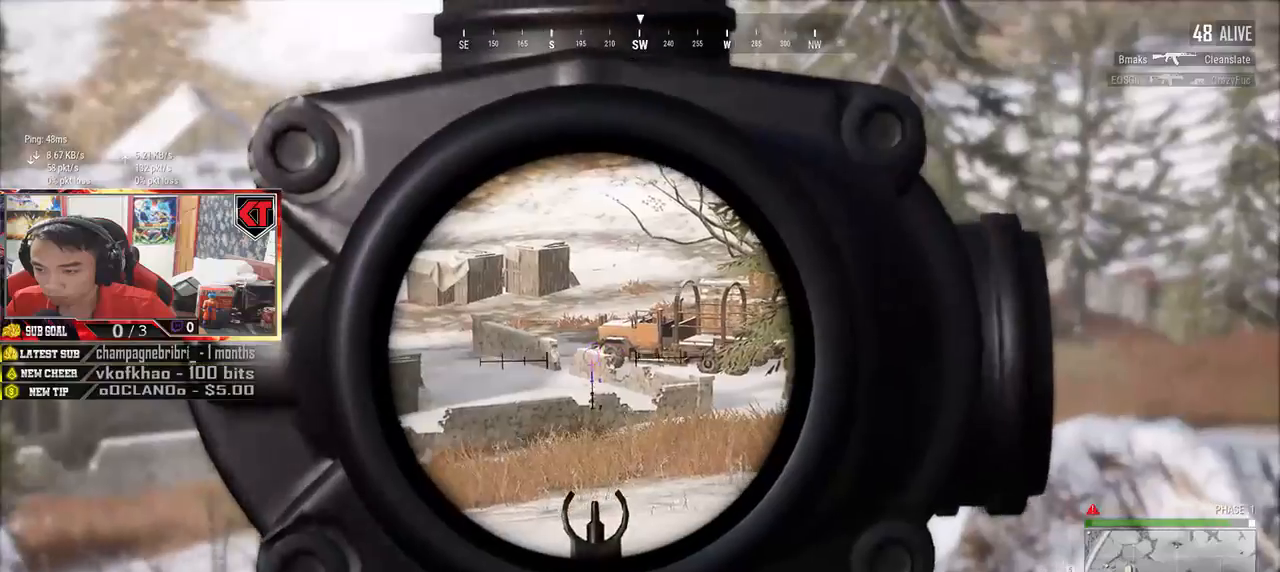
{"keys": ["a"], "mouse": [], "events": [[67, "a", "down"], [150, "d", "up"], [167, "s", "up"]]}
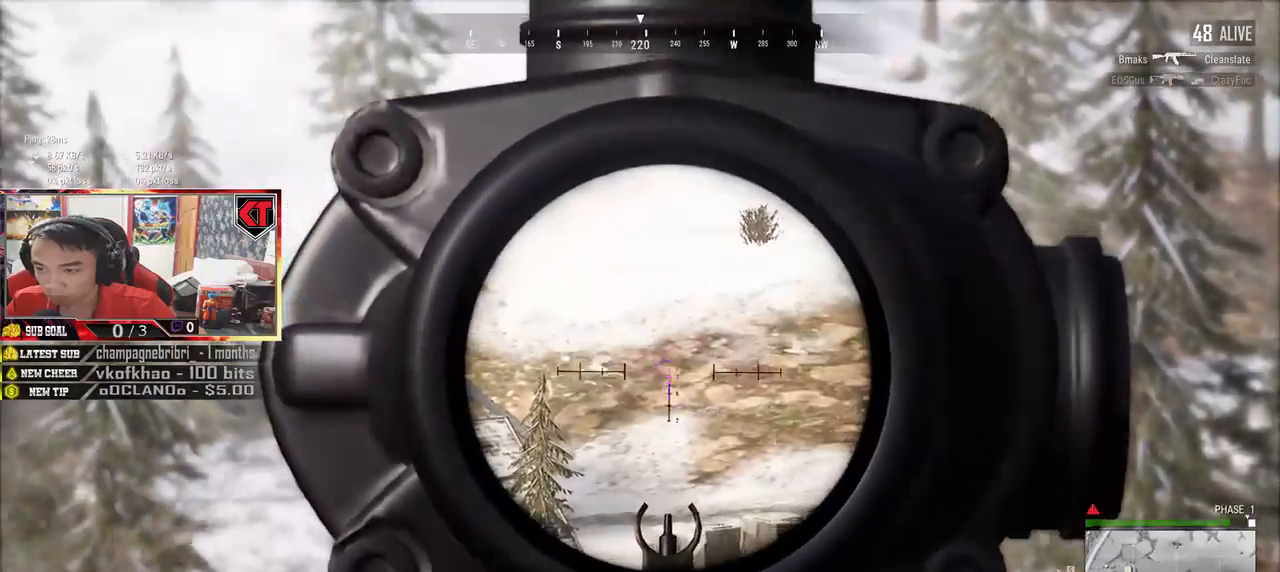
{"keys": ["d"], "mouse": [], "events": [[133, "s", "down"], [167, "a", "up"], [167, "d", "down"], [250, "s", "up"]]}
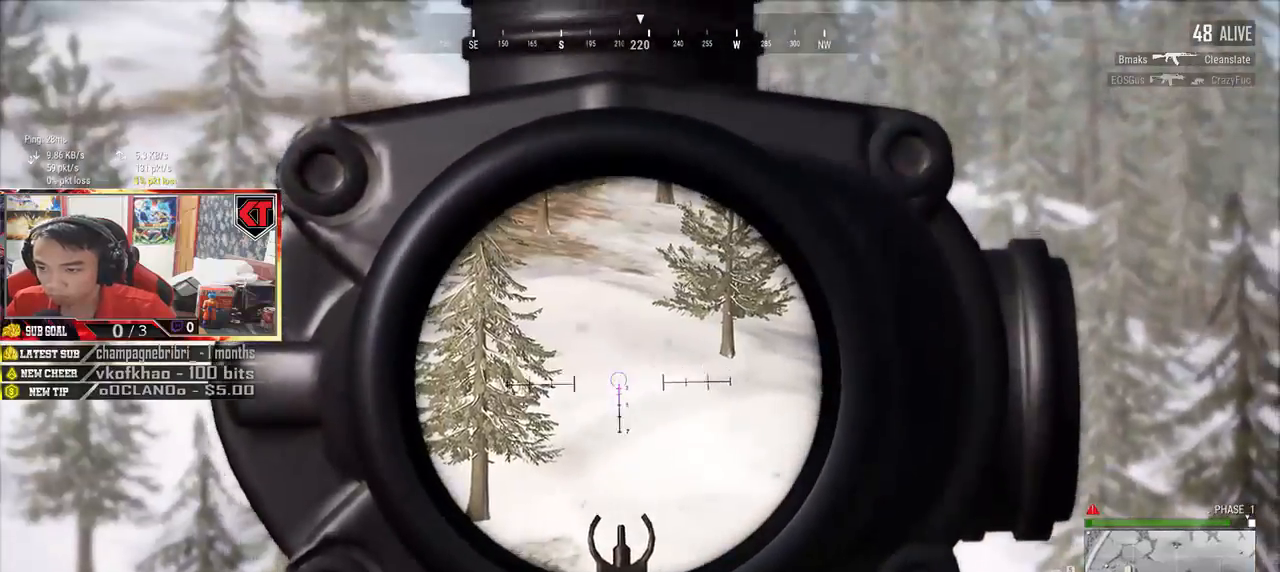
{"keys": ["a"], "mouse": [], "events": [[217, "a", "down"], [317, "d", "up"]]}